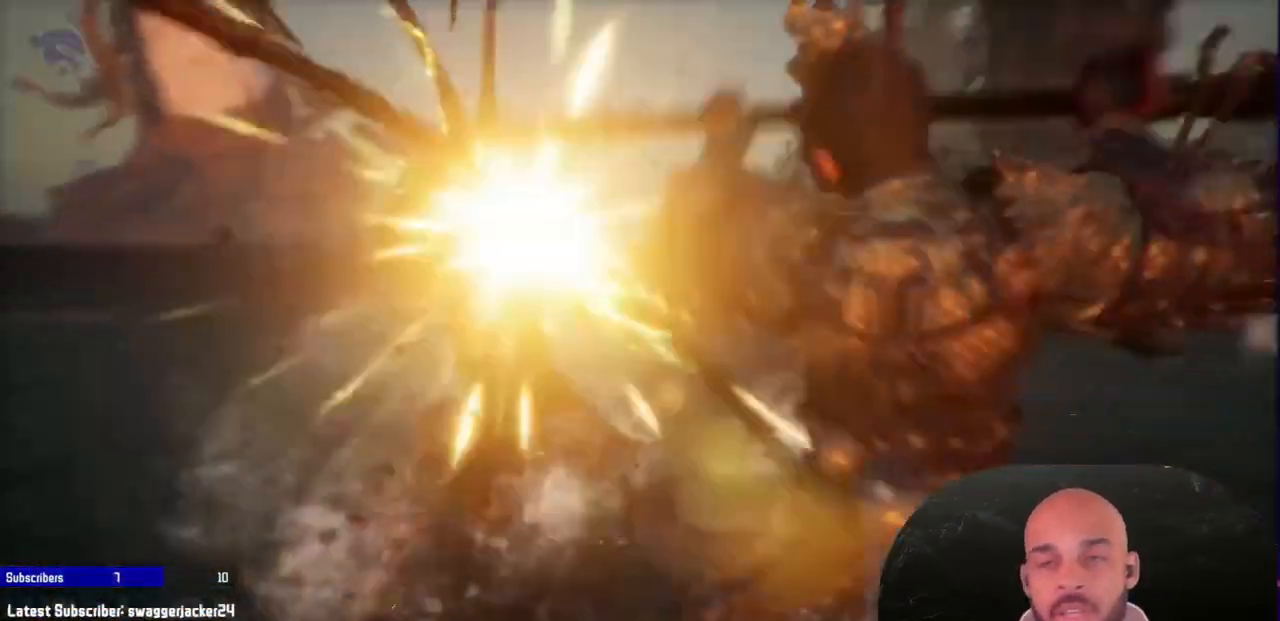
Gameplay with a controller (Xbox layout); each line is a JSON object with the inputs held at the frame after it (dt_ms = milliseconds from this image to that frame). "events" lists button and stick changes between this image and that frame as [ms after this image, input, new state], when the widget could be followed in between. Not read: L2.
{"dt_ms": 1000, "buttons": ["A"], "left_stick": "center", "right_stick": "center"}
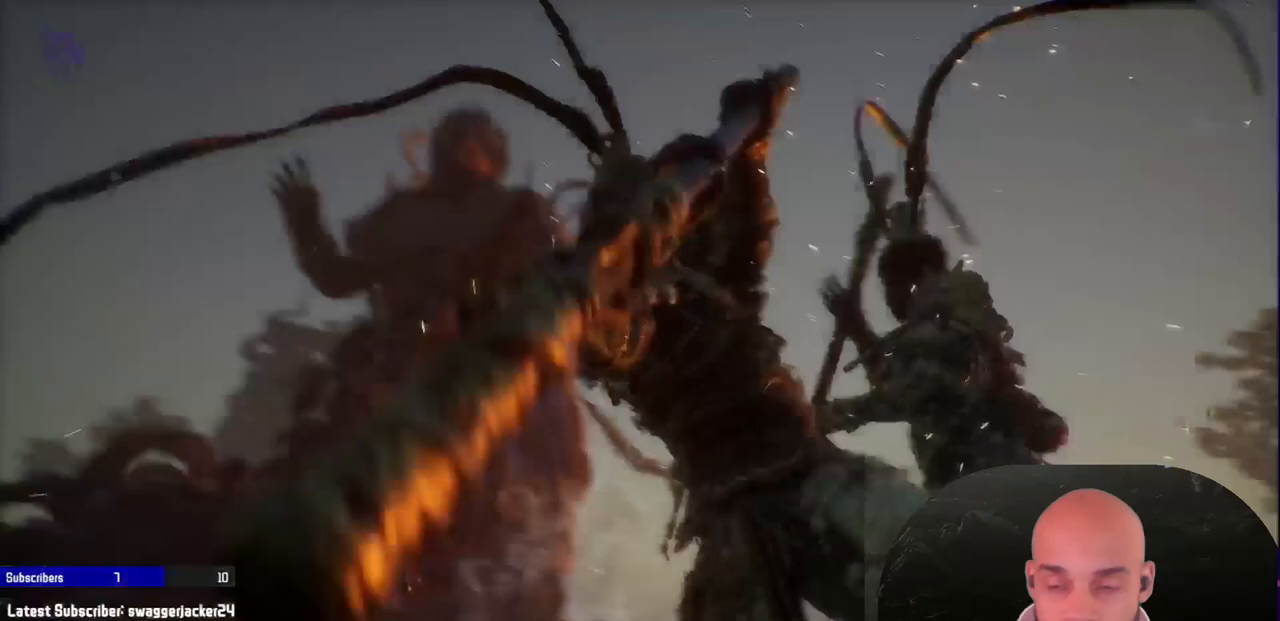
{"dt_ms": 500, "buttons": ["A"], "left_stick": "center", "right_stick": "center", "events": []}
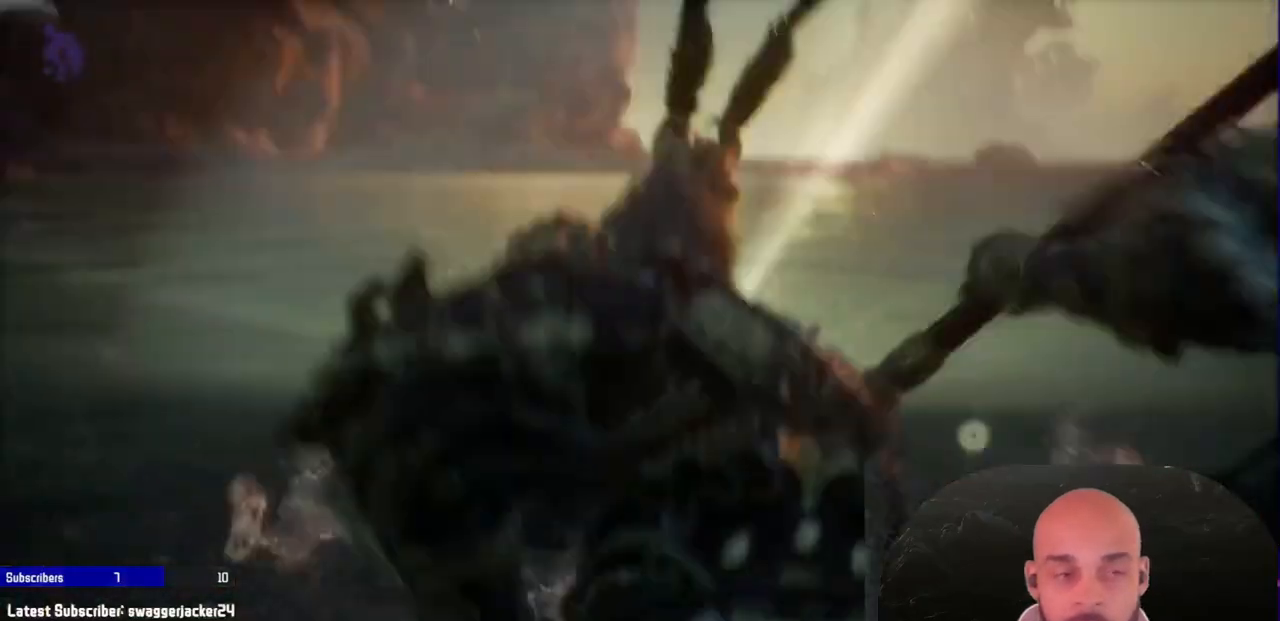
{"dt_ms": 500, "buttons": [], "left_stick": "center", "right_stick": "center", "events": [[400, "A", "up"]]}
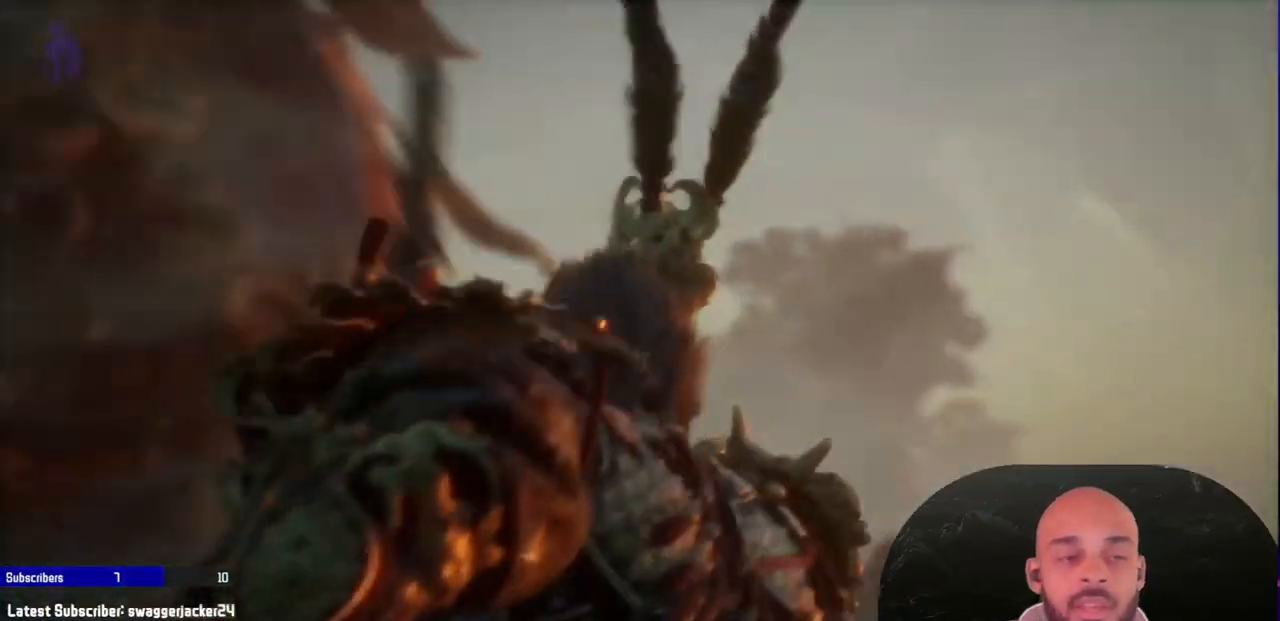
{"dt_ms": 500, "buttons": [], "left_stick": "center", "right_stick": "center"}
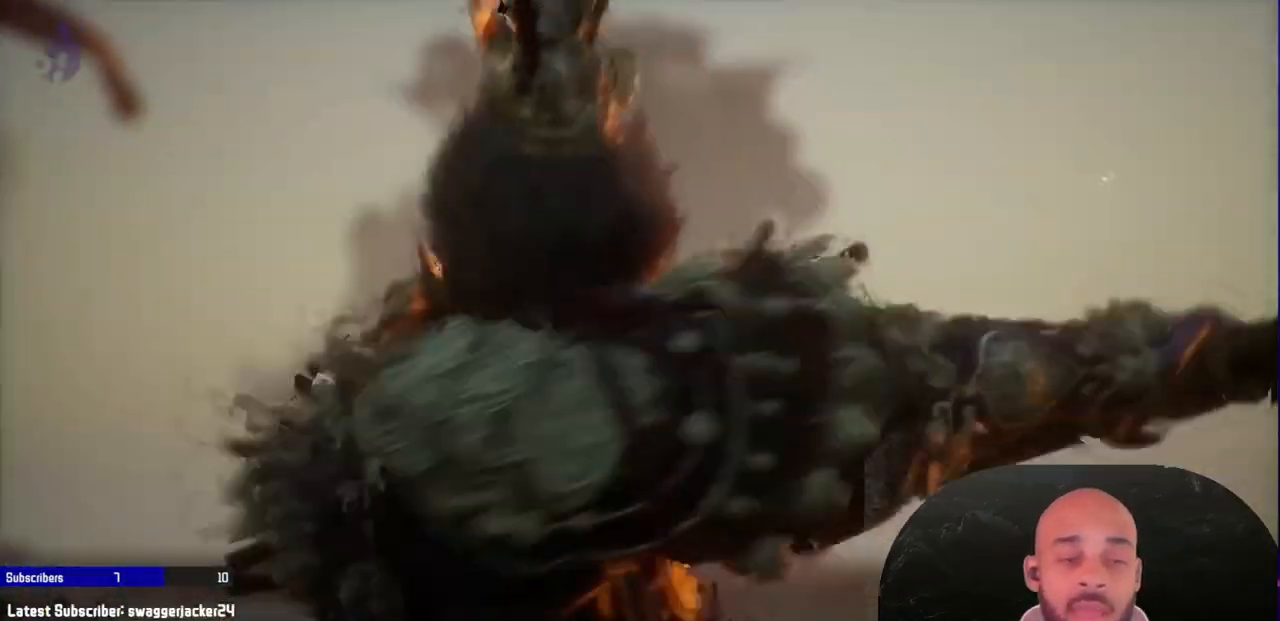
{"dt_ms": 500, "buttons": ["A"], "left_stick": "center", "right_stick": "center", "events": [[317, "A", "down"]]}